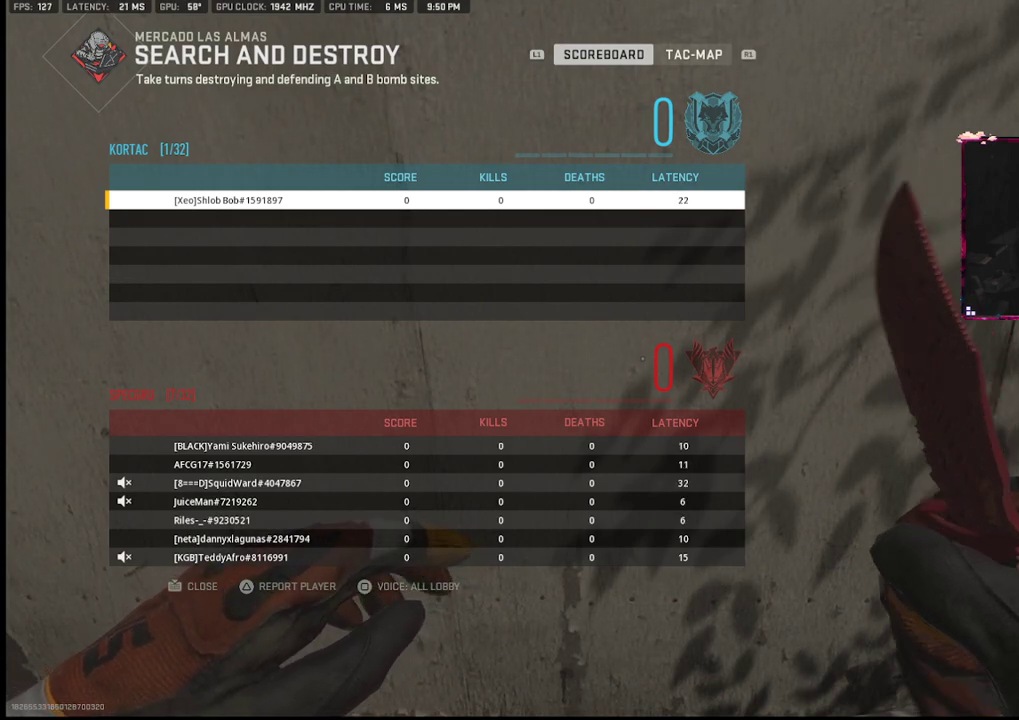
Gameplay with a controller (PlayStation layout); each line is a JSON object with the inputs held at the frame after it. "events" lists button and stick changes between this image and that frame as [ms after this image, input, new state], when the widget could be followed in between. Not read: TOUCHPAD.
{"buttons": [], "left_stick": "center", "right_stick": "center", "events": [[283, "CIRCLE", "down"], [333, "CIRCLE", "up"]]}
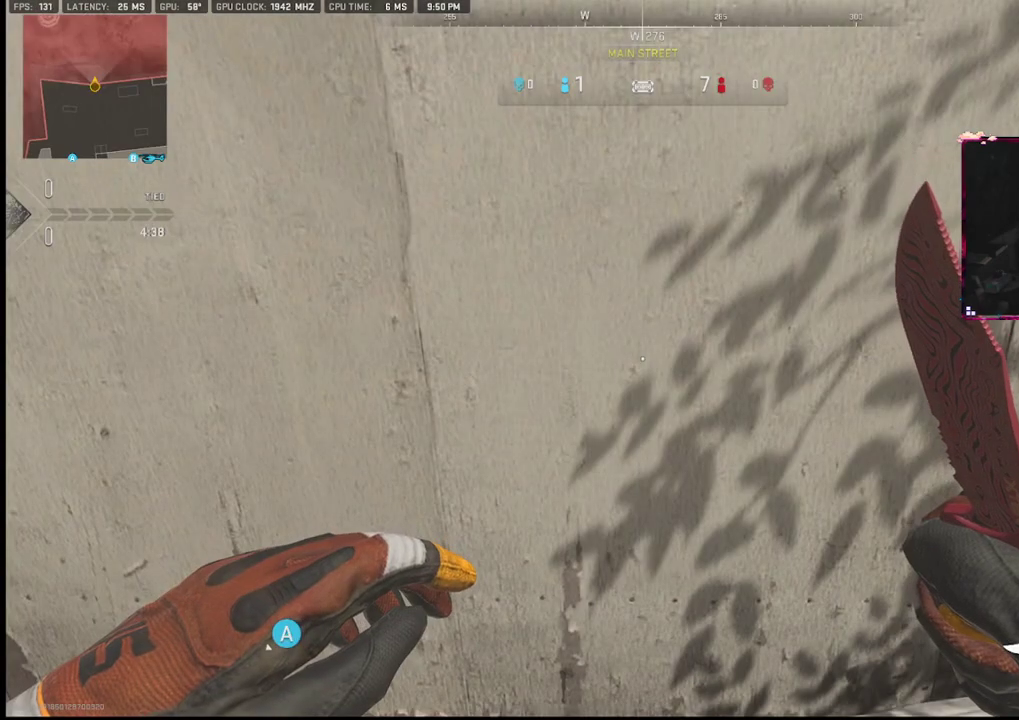
{"buttons": [], "left_stick": "center", "right_stick": "center", "events": [[283, "START", "down"], [433, "START", "up"]]}
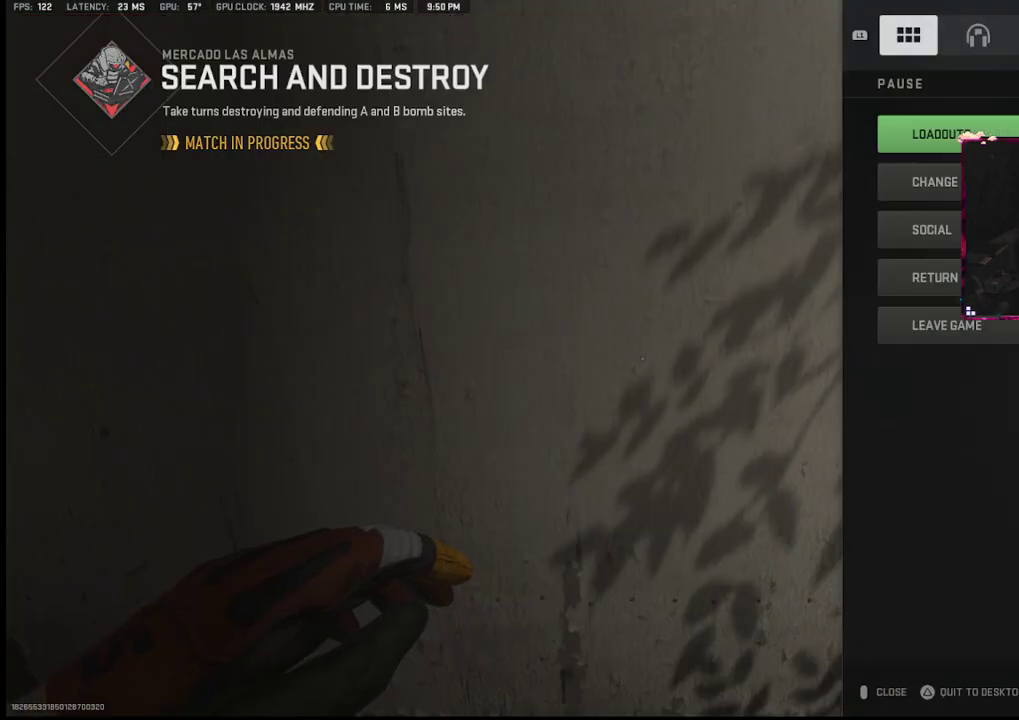
{"buttons": [], "left_stick": "center", "right_stick": "center", "events": [[67, "CROSS", "down"], [233, "CROSS", "up"], [367, "SQUARE", "down"], [483, "SQUARE", "up"]]}
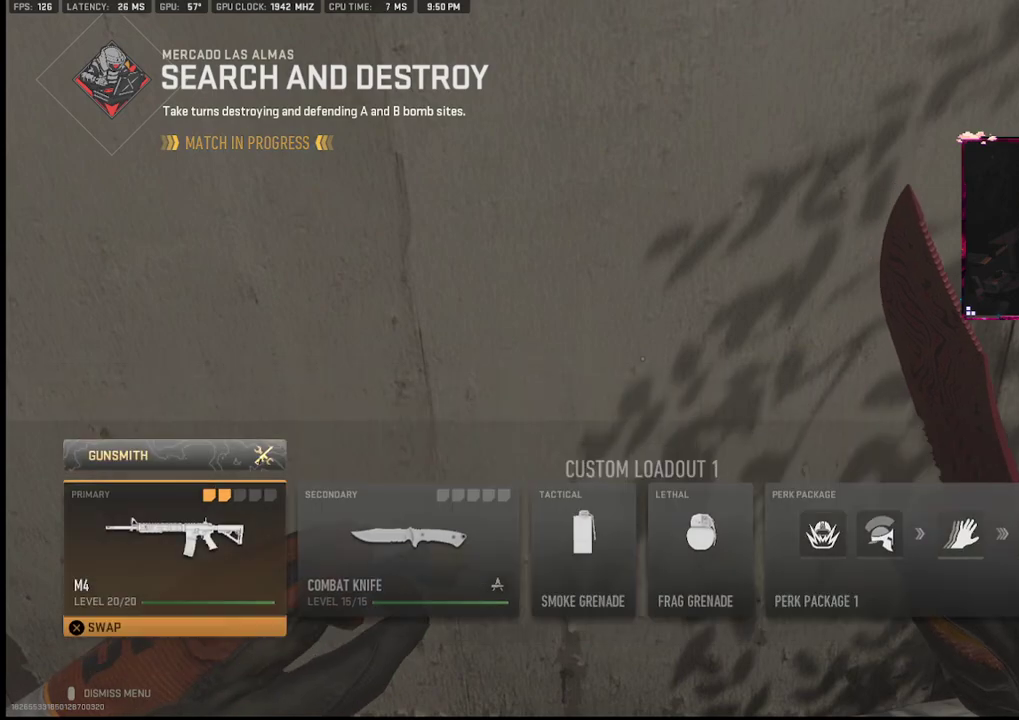
{"buttons": ["DPAD_RIGHT"], "left_stick": "center", "right_stick": "center", "events": [[183, "DPAD_RIGHT", "down"], [233, "DPAD_RIGHT", "up"], [300, "DPAD_RIGHT", "down"], [417, "DPAD_RIGHT", "up"], [450, "DPAD_RIGHT", "down"]]}
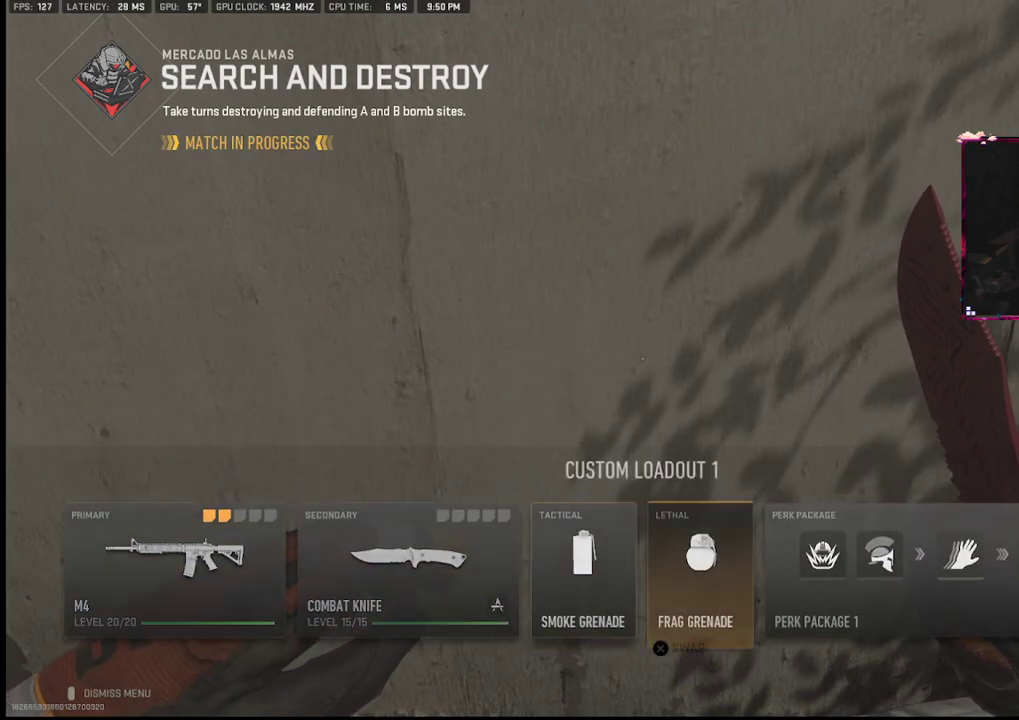
{"buttons": [], "left_stick": "center", "right_stick": "center", "events": [[33, "DPAD_RIGHT", "up"], [133, "CROSS", "down"], [200, "CROSS", "up"]]}
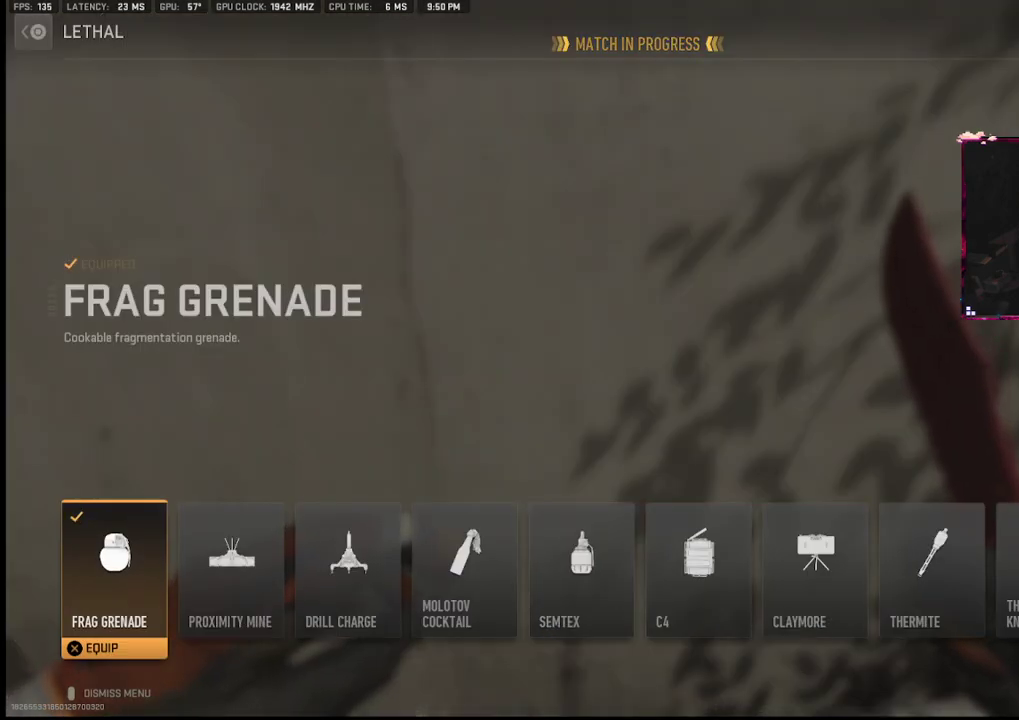
{"buttons": [], "left_stick": "center", "right_stick": "center", "events": [[183, "DPAD_RIGHT", "down"], [200, "DPAD_RIGHT", "up"], [283, "DPAD_RIGHT", "down"], [367, "DPAD_RIGHT", "up"], [433, "DPAD_RIGHT", "down"], [500, "DPAD_RIGHT", "up"]]}
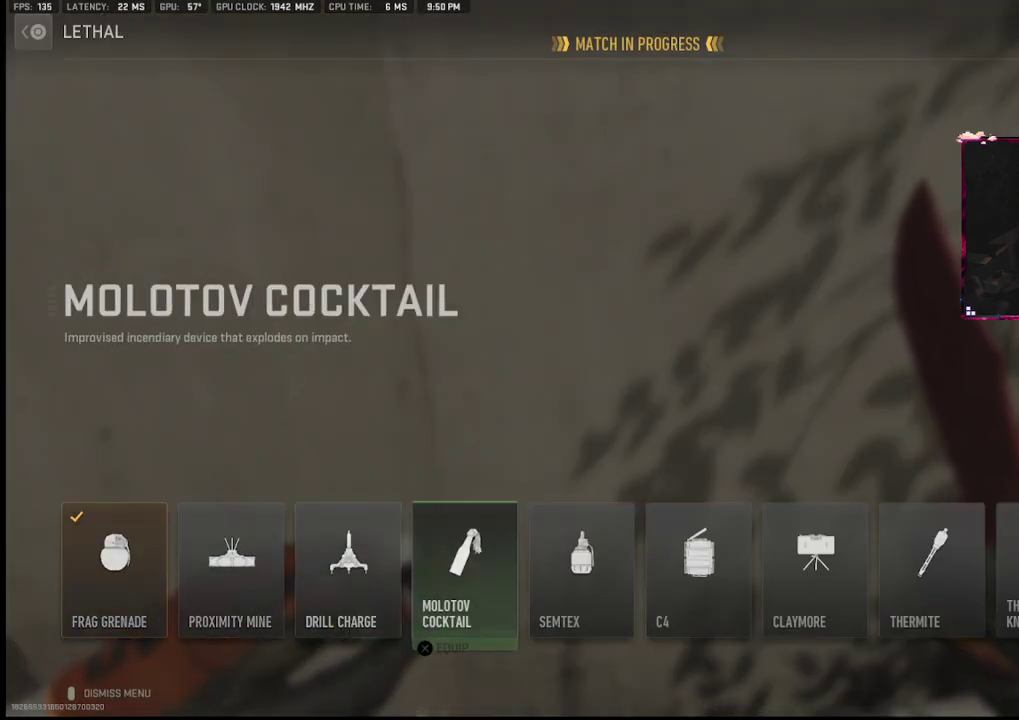
{"buttons": [], "left_stick": "center", "right_stick": "center", "events": [[267, "DPAD_RIGHT", "down"], [317, "DPAD_RIGHT", "up"]]}
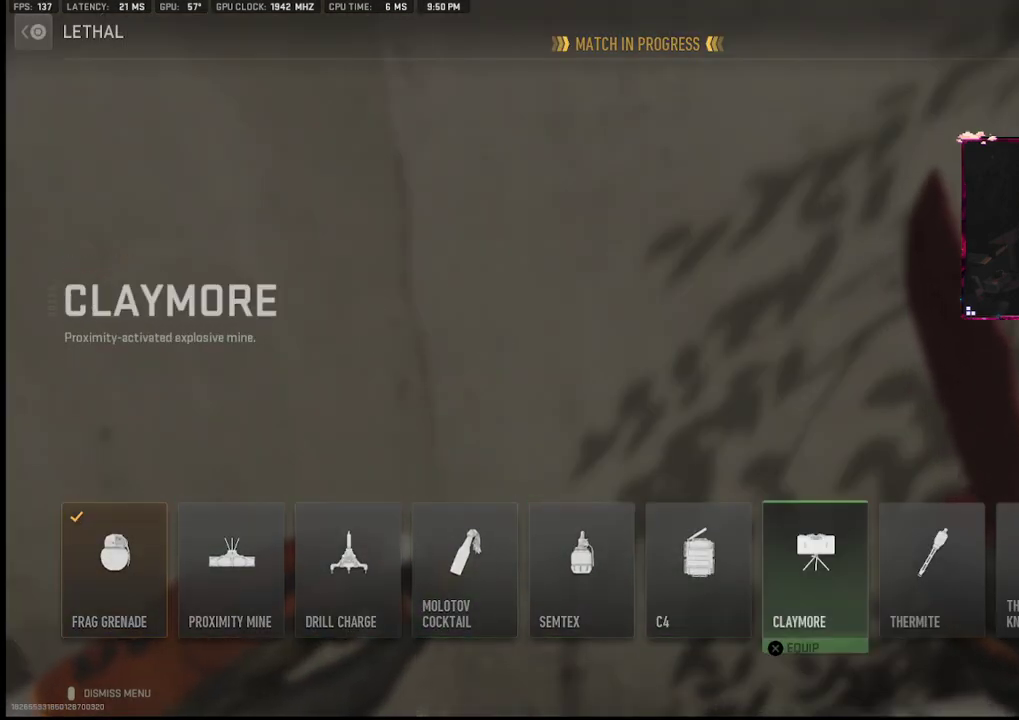
{"buttons": ["CROSS"], "left_stick": "center", "right_stick": "center", "events": [[233, "DPAD_RIGHT", "down"], [317, "DPAD_RIGHT", "up"], [417, "CROSS", "down"]]}
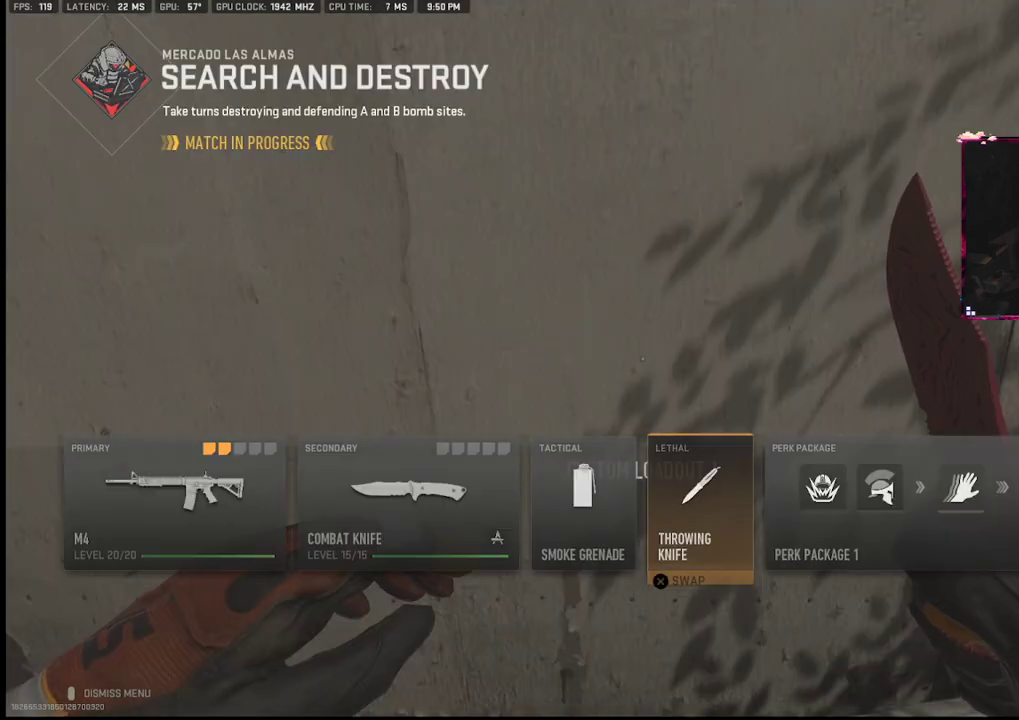
{"buttons": [], "left_stick": "center", "right_stick": "center", "events": [[67, "CROSS", "up"], [183, "DPAD_LEFT", "down"], [317, "CROSS", "down"], [317, "DPAD_LEFT", "up"], [483, "CROSS", "up"]]}
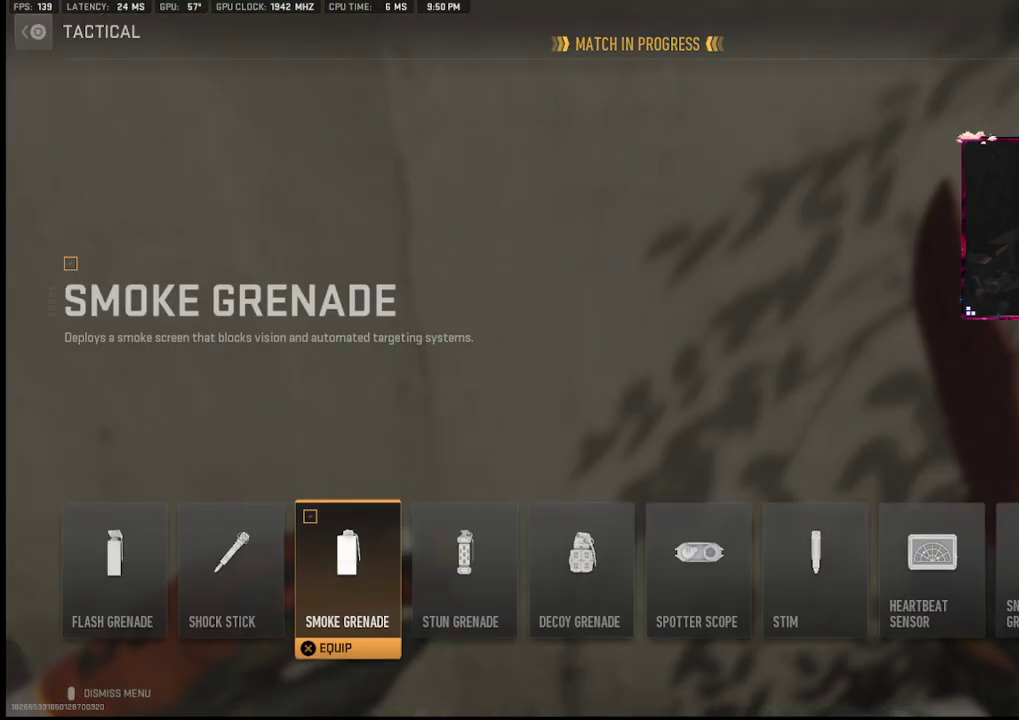
{"buttons": ["CROSS"], "left_stick": "center", "right_stick": "center", "events": [[283, "DPAD_RIGHT", "down"], [333, "DPAD_RIGHT", "up"], [417, "CROSS", "down"]]}
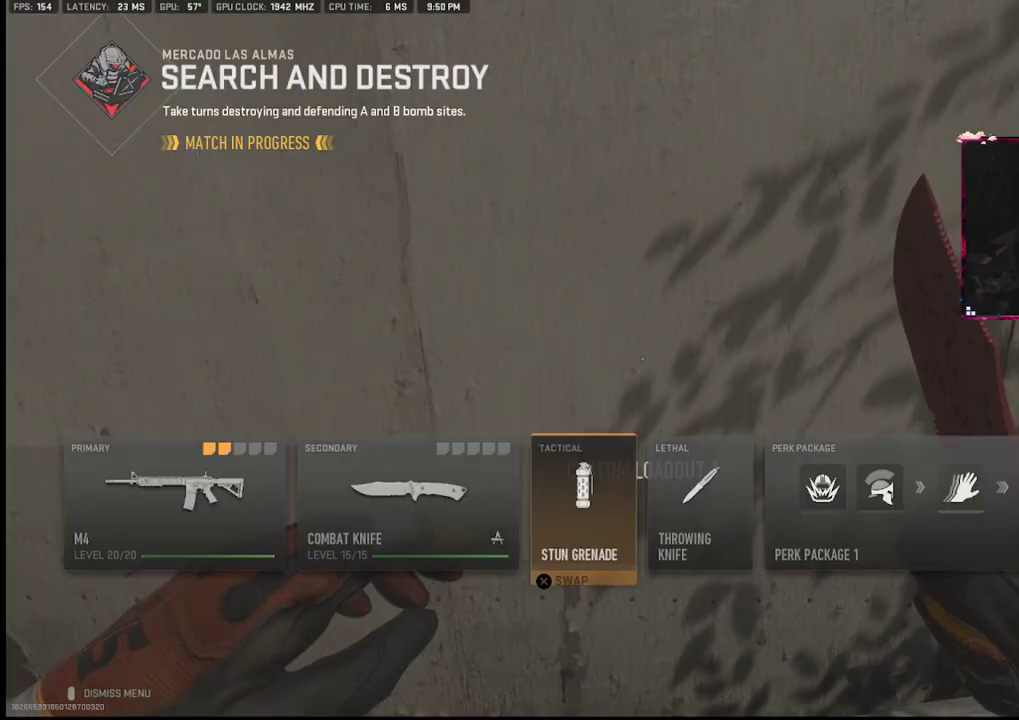
{"buttons": [], "left_stick": "center", "right_stick": "center", "events": [[33, "CROSS", "up"], [150, "CIRCLE", "down"], [250, "CIRCLE", "up"], [450, "CIRCLE", "down"], [483, "CIRCLE", "up"]]}
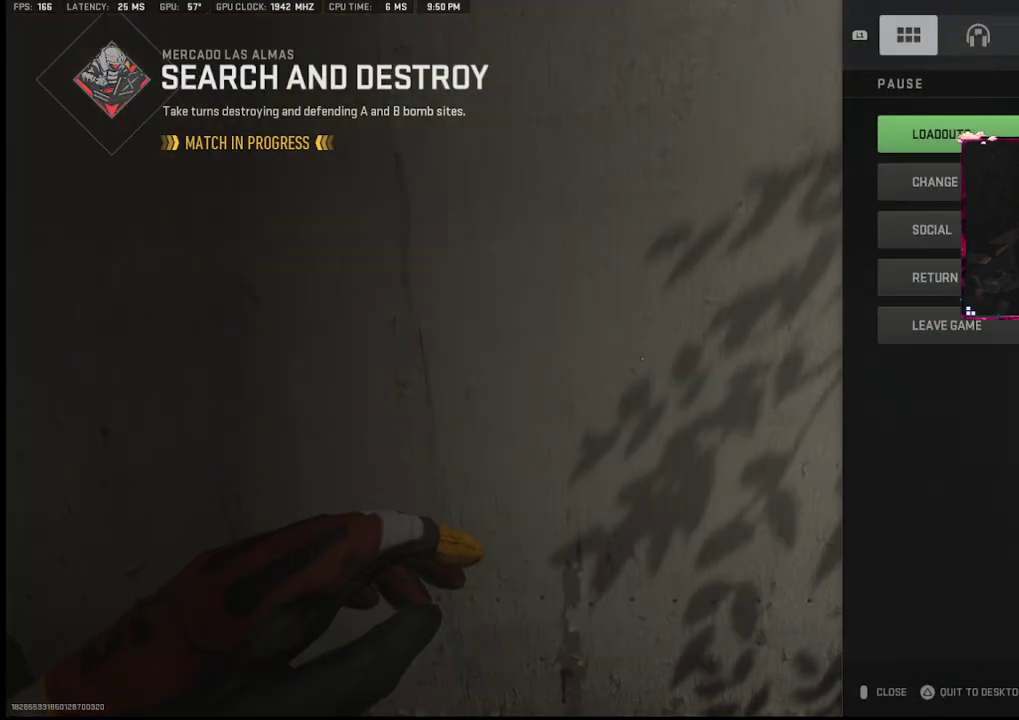
{"buttons": [], "left_stick": "center", "right_stick": "center", "events": [[217, "CIRCLE", "down"], [333, "CIRCLE", "up"]]}